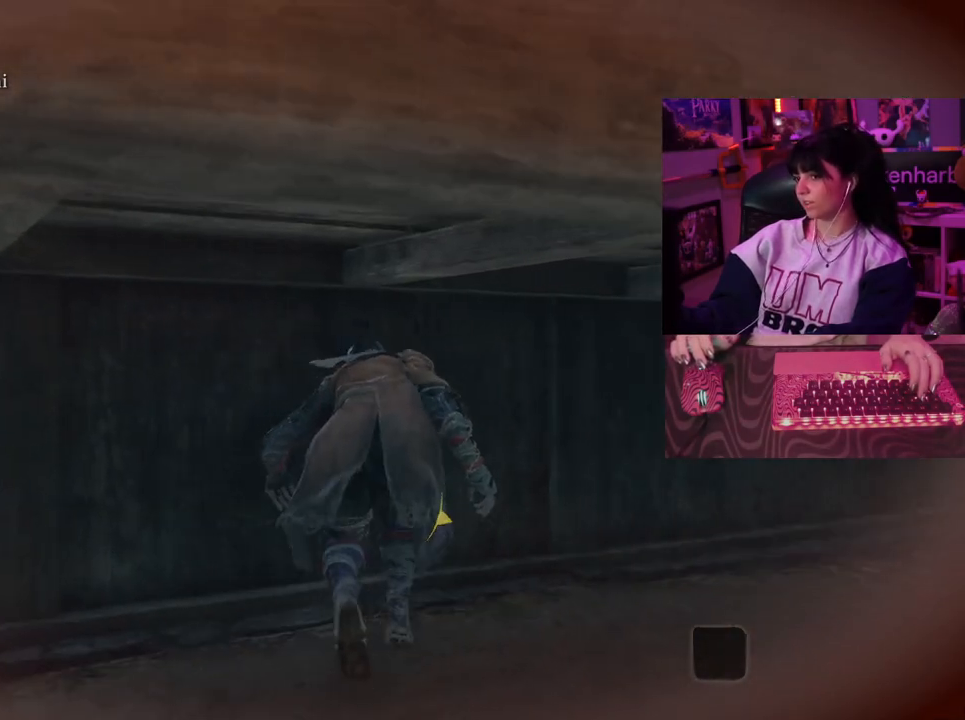
Gameplay with keyboard and mouse; each line is a JSON object with the keys and mouse buttons held at the frame after it. "events" lists presses ("down") and releases ("up") of "1", "2", "3", "4", "5", "a", "alt", "c", "caps_lock", "ctrl", "d", "e", "f", "g", "q", "r", "s", "shift", "space", "t", "tab", "v", "w", "x", "z", "mouse_left", "mouse_wheel" and "mouse_right" between this image and that frame as [ms after this image, input, new state], when the widget could be followed in between. "mouse_left", "mouse_wheel", "mouse_right" = the "left", "wheel", "right" buttons of the "mouse" list. No other keys are recorded. "wheel" means that the mouse wheel is clicked or scrolled. Not read: mouse_move.
{"keys": ["w"], "mouse": [], "events": []}
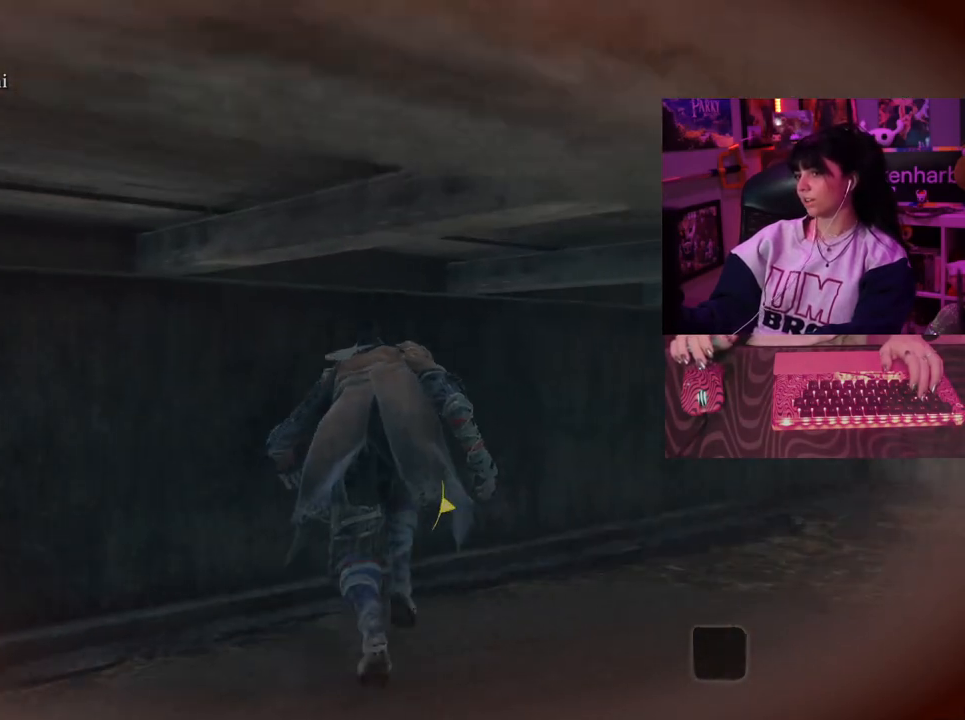
{"keys": ["w"], "mouse": [], "events": []}
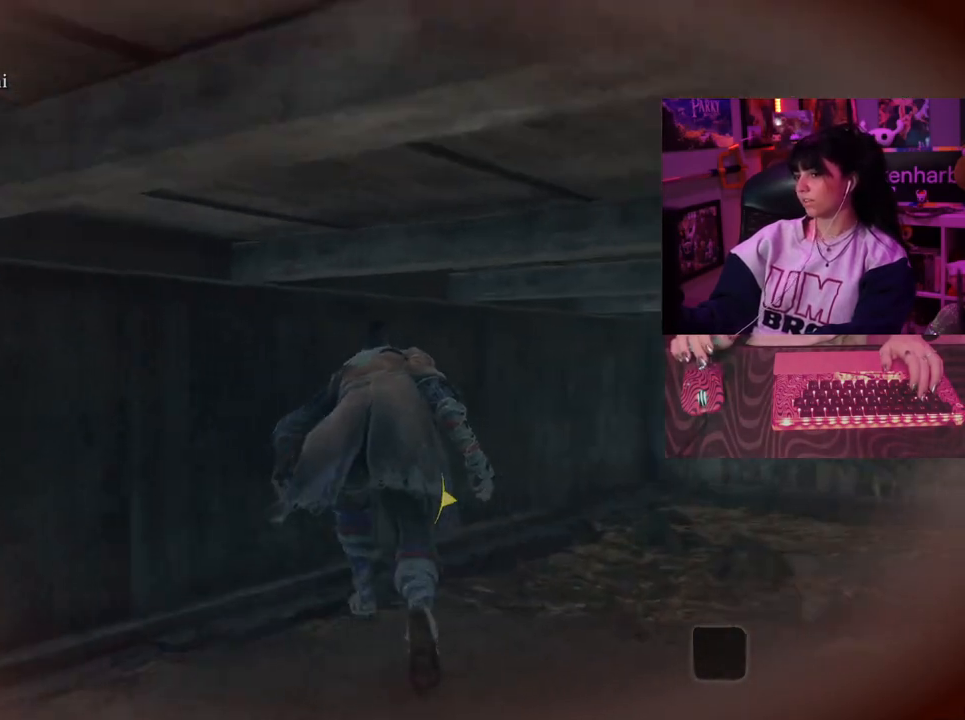
{"keys": ["w"], "mouse": [], "events": []}
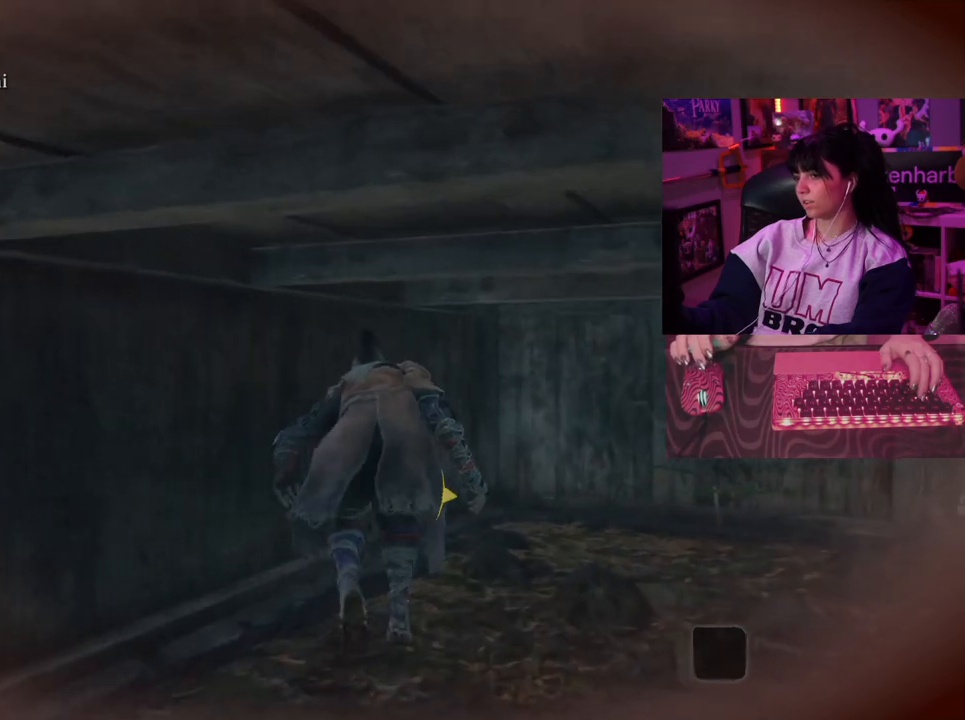
{"keys": ["w"], "mouse": [], "events": []}
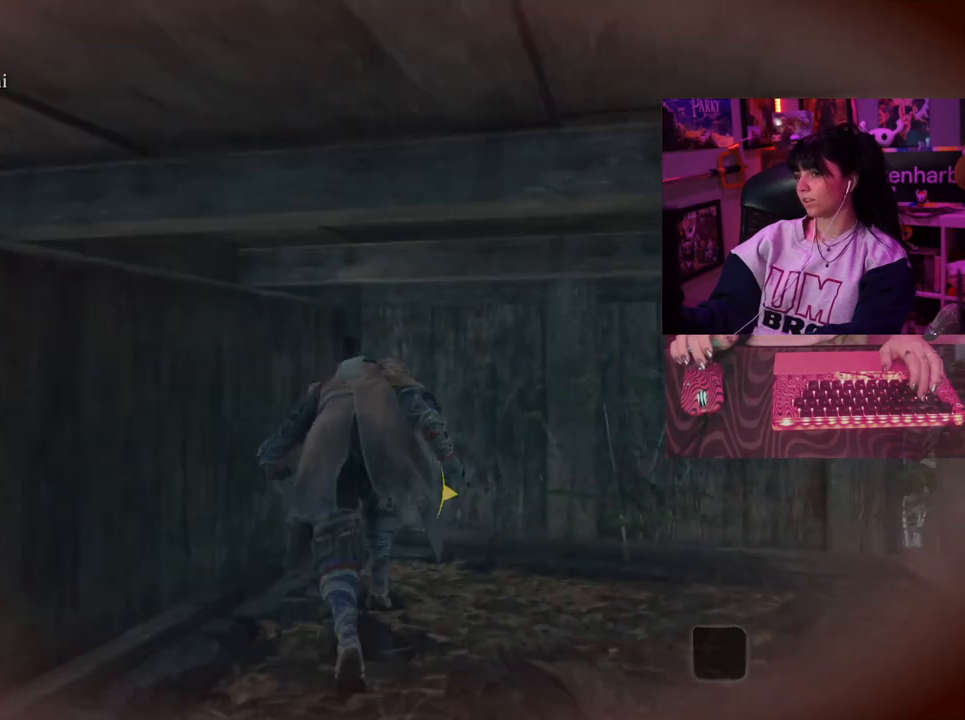
{"keys": ["w"], "mouse": [], "events": []}
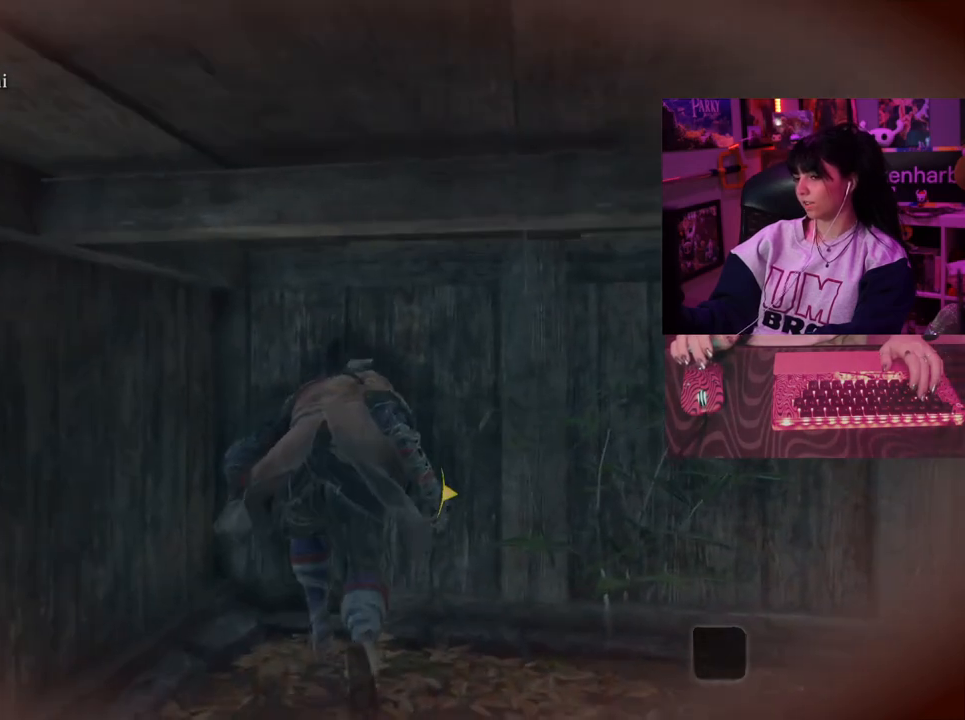
{"keys": [], "mouse": [], "events": [[467, "w", "up"]]}
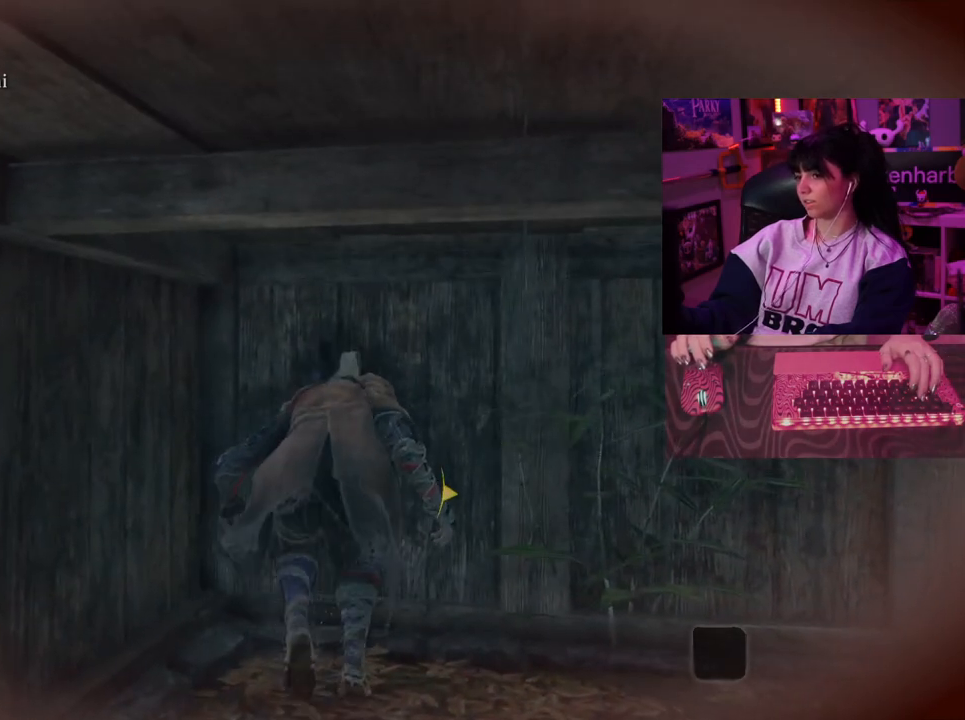
{"keys": [], "mouse": [], "events": []}
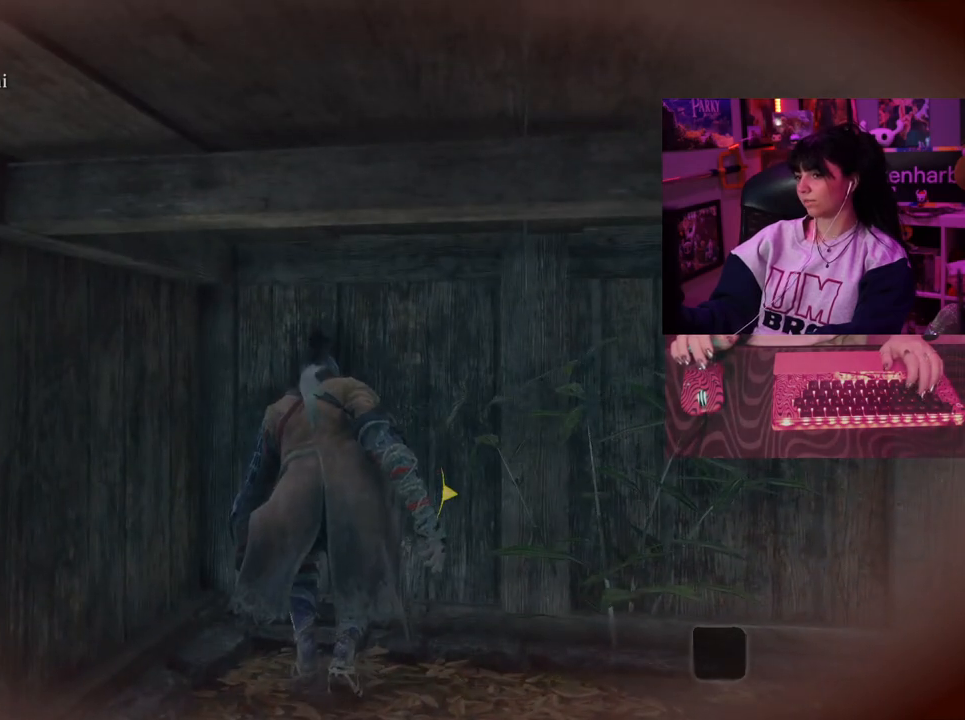
{"keys": [], "mouse": [], "events": []}
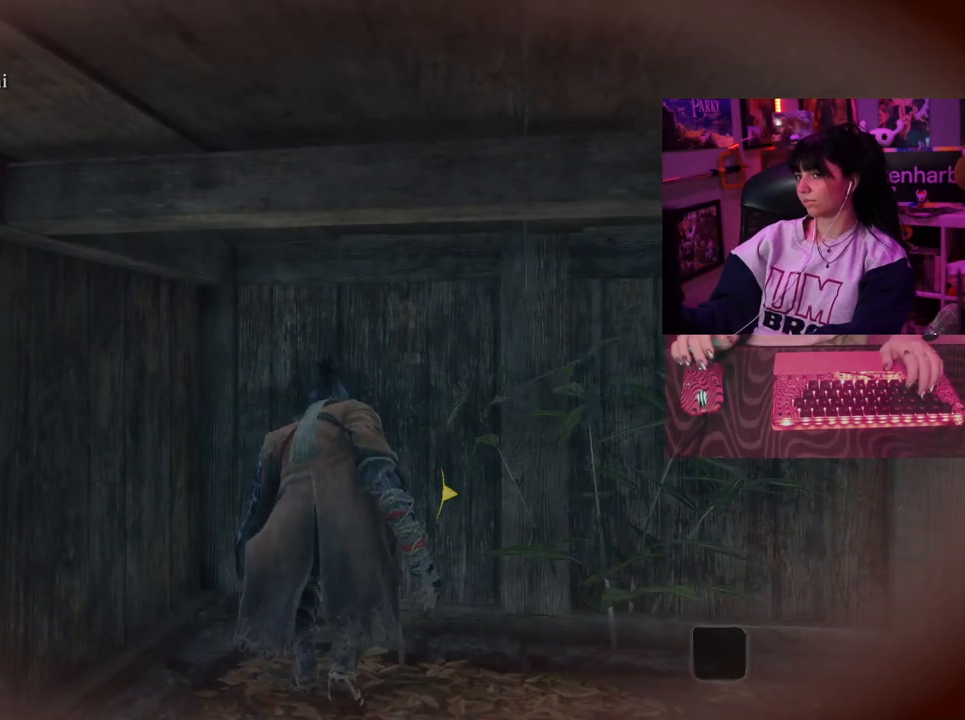
{"keys": [], "mouse": [], "events": []}
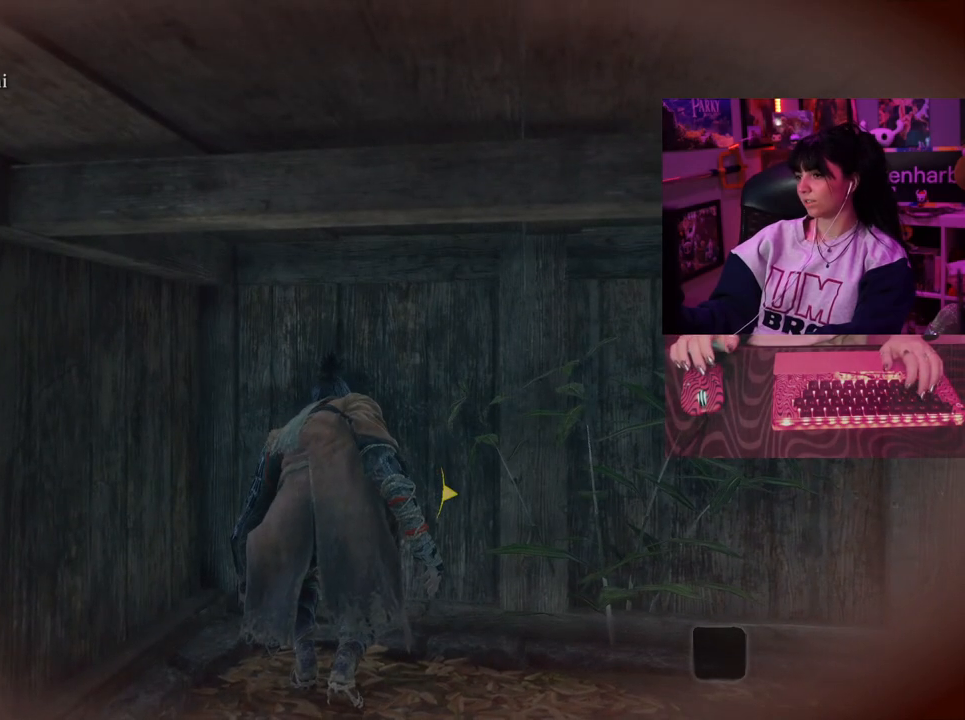
{"keys": [], "mouse": [], "events": []}
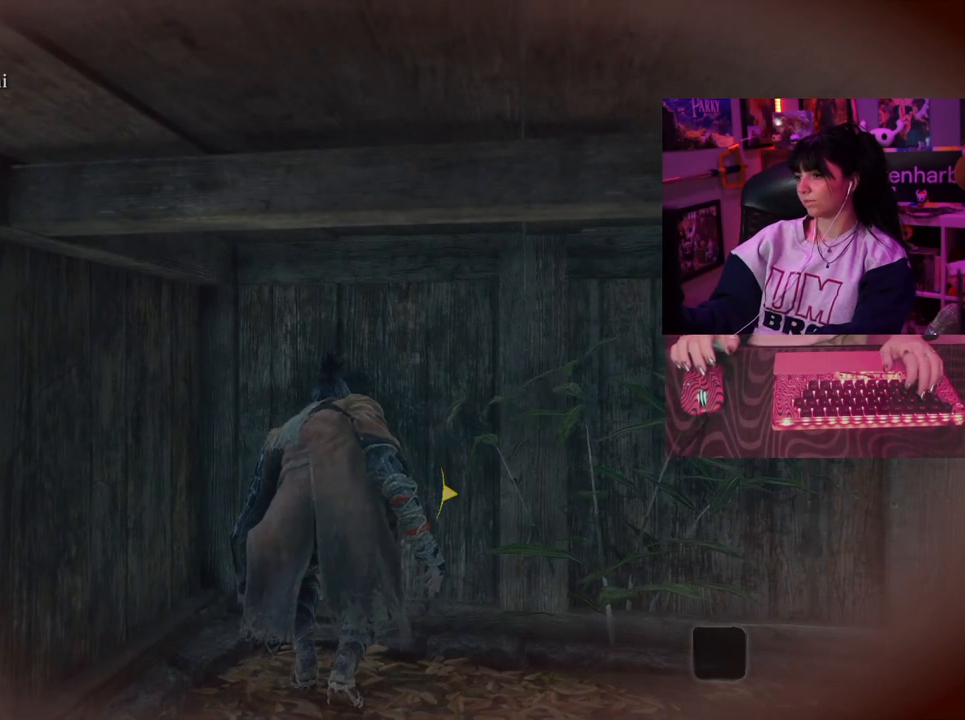
{"keys": [], "mouse": [], "events": []}
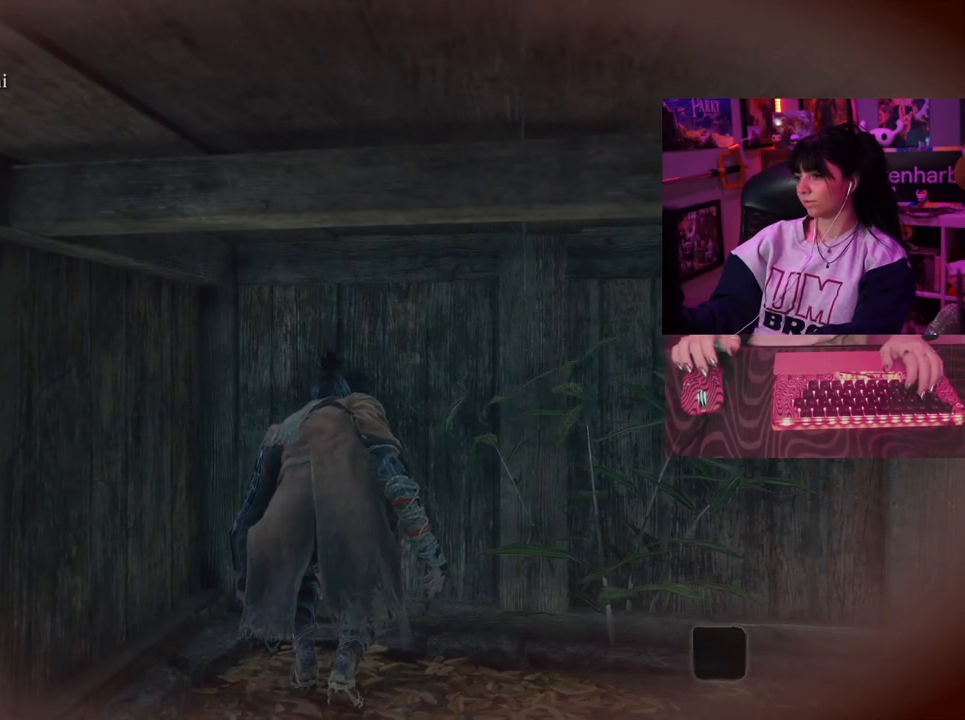
{"keys": [], "mouse": [], "events": []}
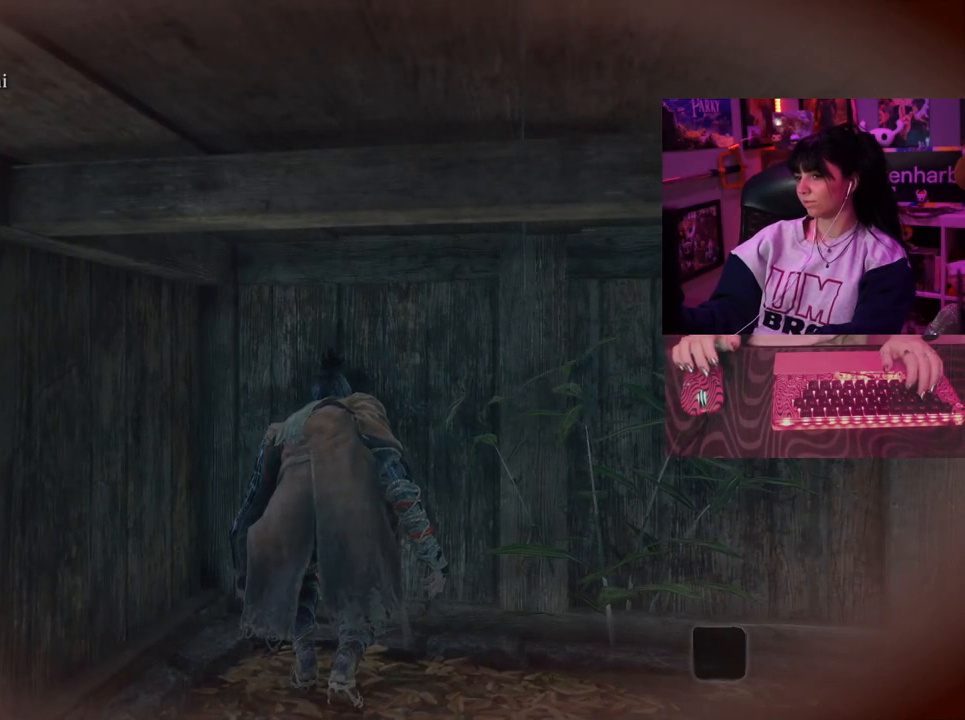
{"keys": [], "mouse": [], "events": [[350, "tab", "down"], [450, "tab", "up"]]}
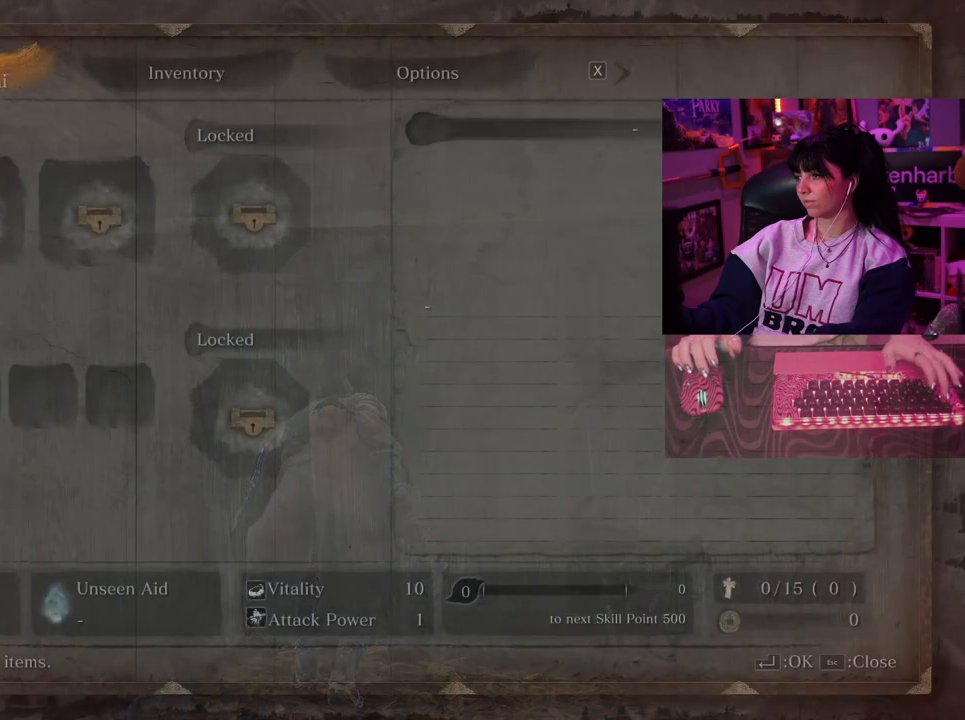
{"keys": [], "mouse": [], "events": []}
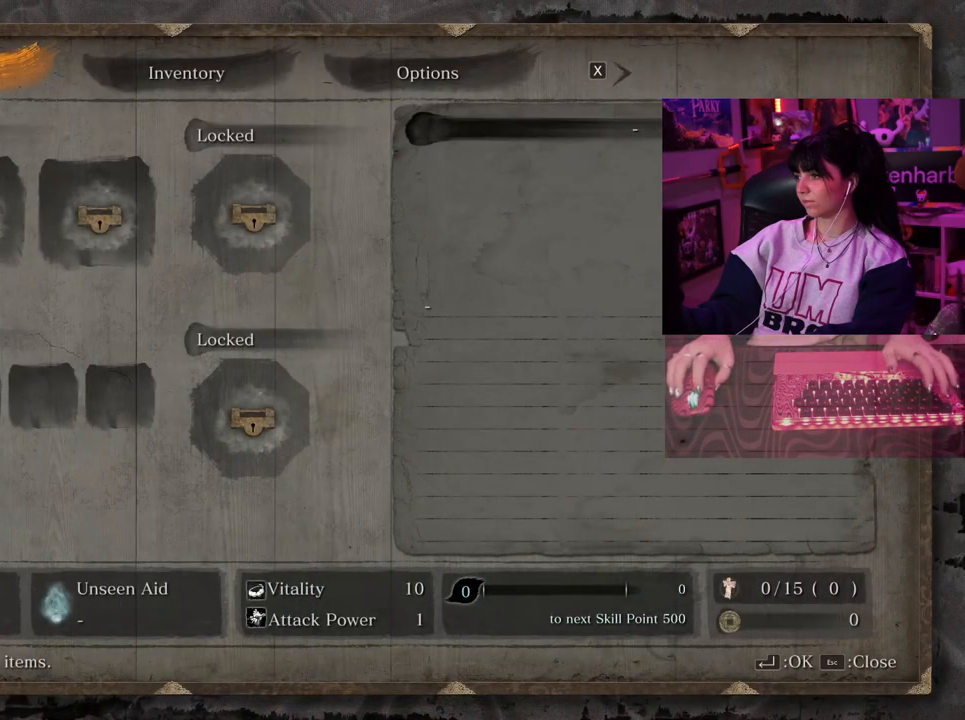
{"keys": [], "mouse": [], "events": [[150, "mouse_left", "down"], [250, "mouse_left", "up"]]}
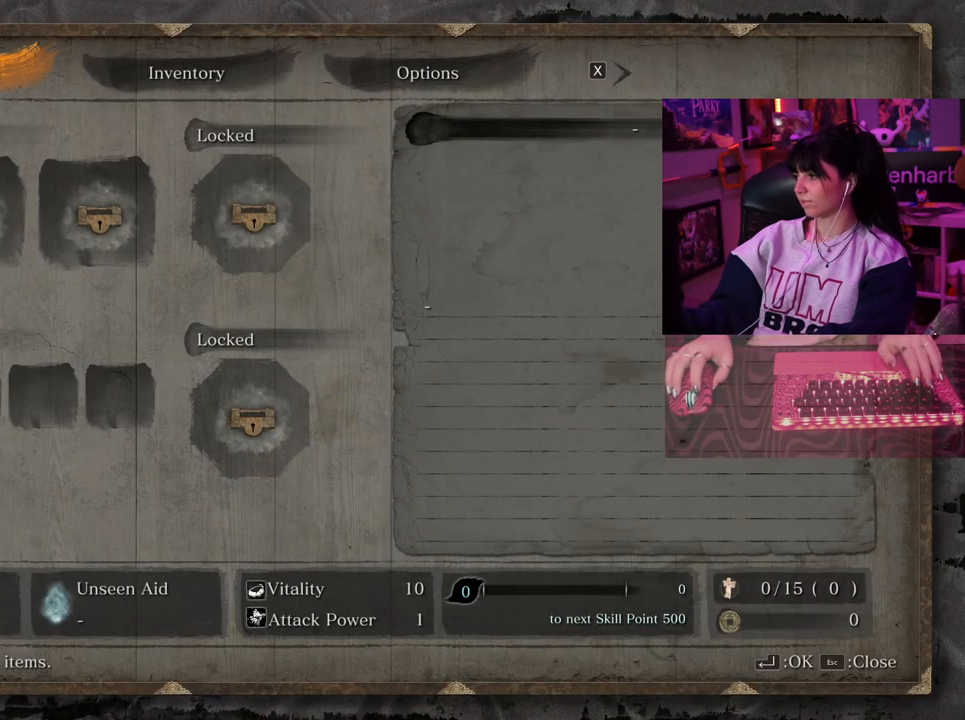
{"keys": [], "mouse": [], "events": [[117, "ctrl", "down"], [167, "a", "down"], [167, "ctrl", "up"], [300, "a", "up"]]}
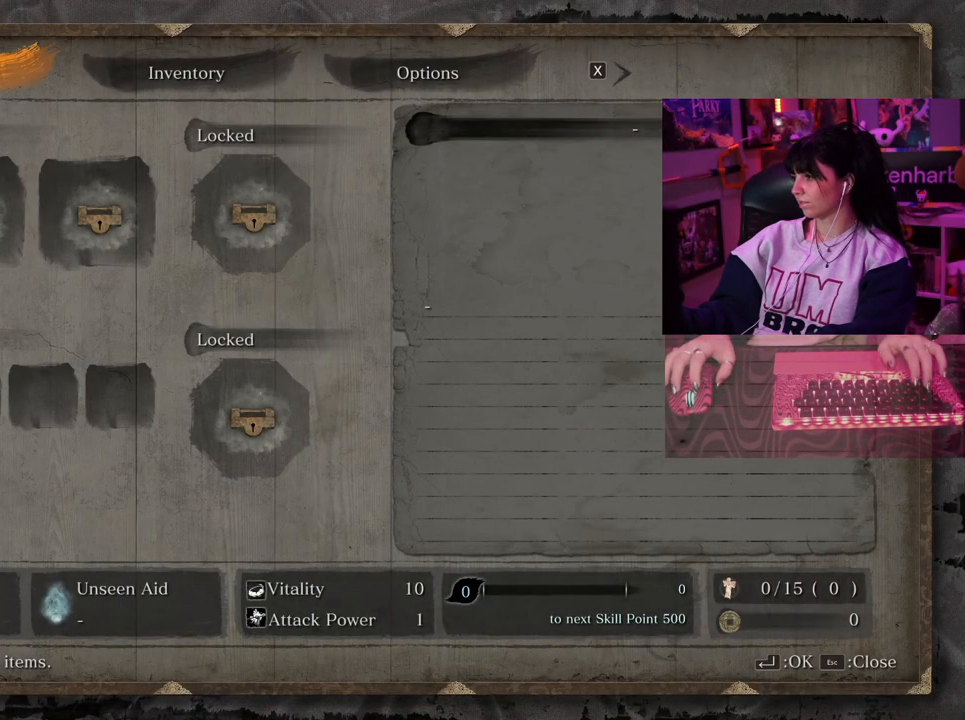
{"keys": [], "mouse": [], "events": []}
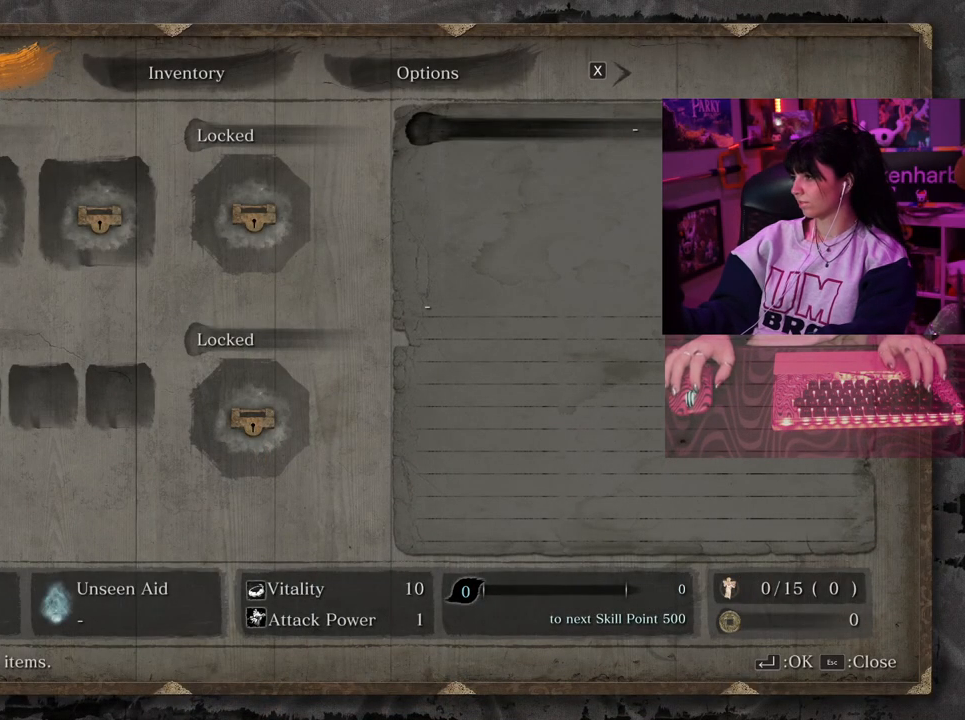
{"keys": [], "mouse": [], "events": [[150, "ctrl", "down"], [200, "a", "down"], [200, "ctrl", "up"], [333, "a", "up"]]}
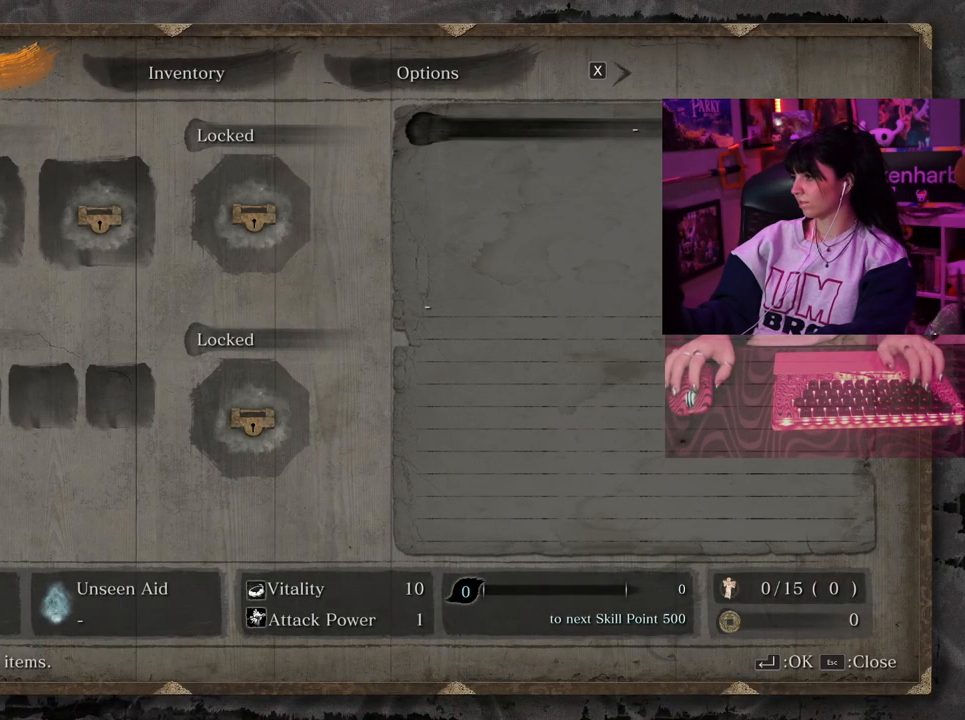
{"keys": [], "mouse": [], "events": []}
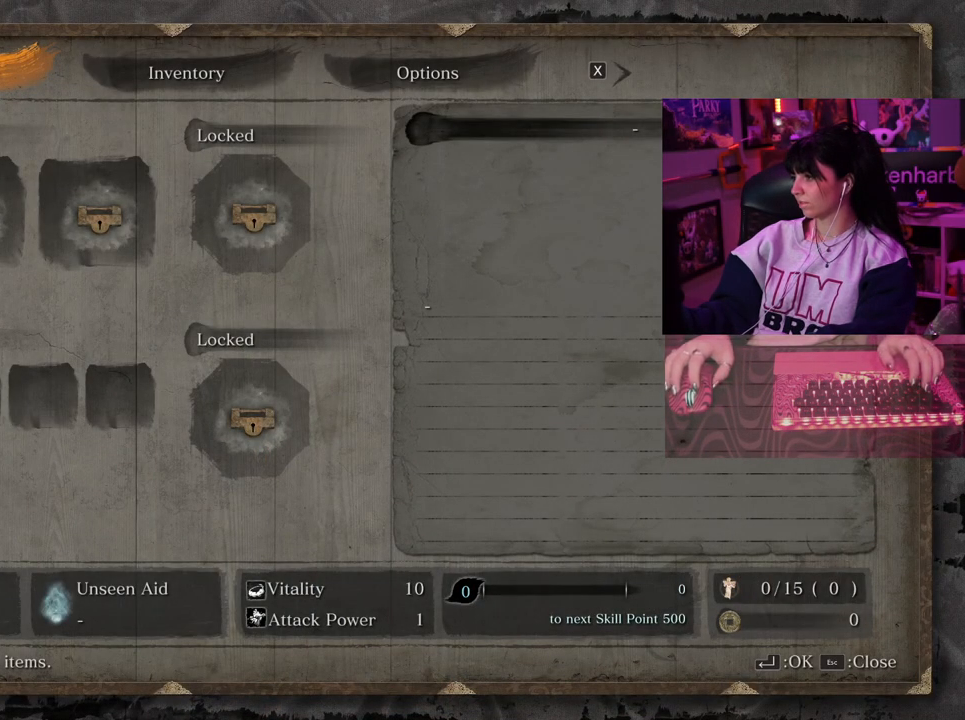
{"keys": [], "mouse": [], "events": []}
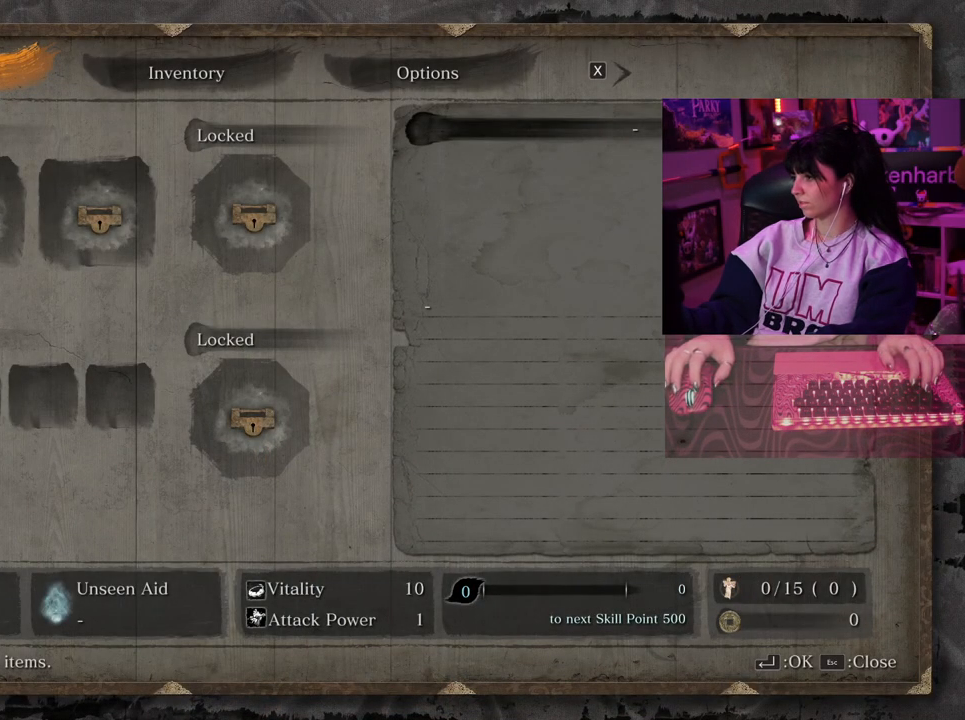
{"keys": [], "mouse": [], "events": []}
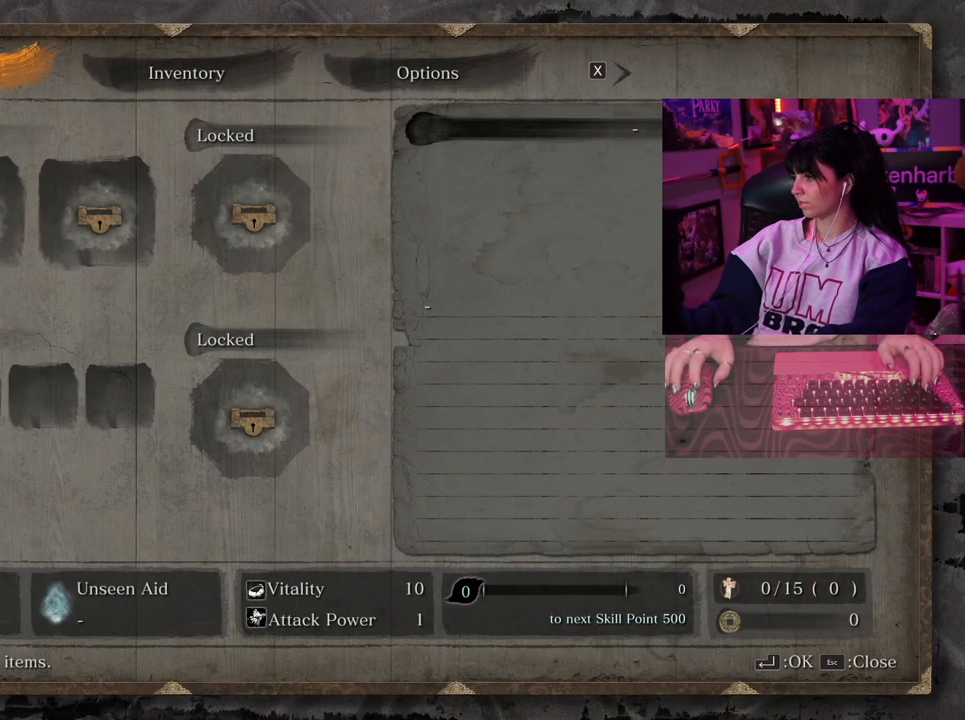
{"keys": [], "mouse": [], "events": []}
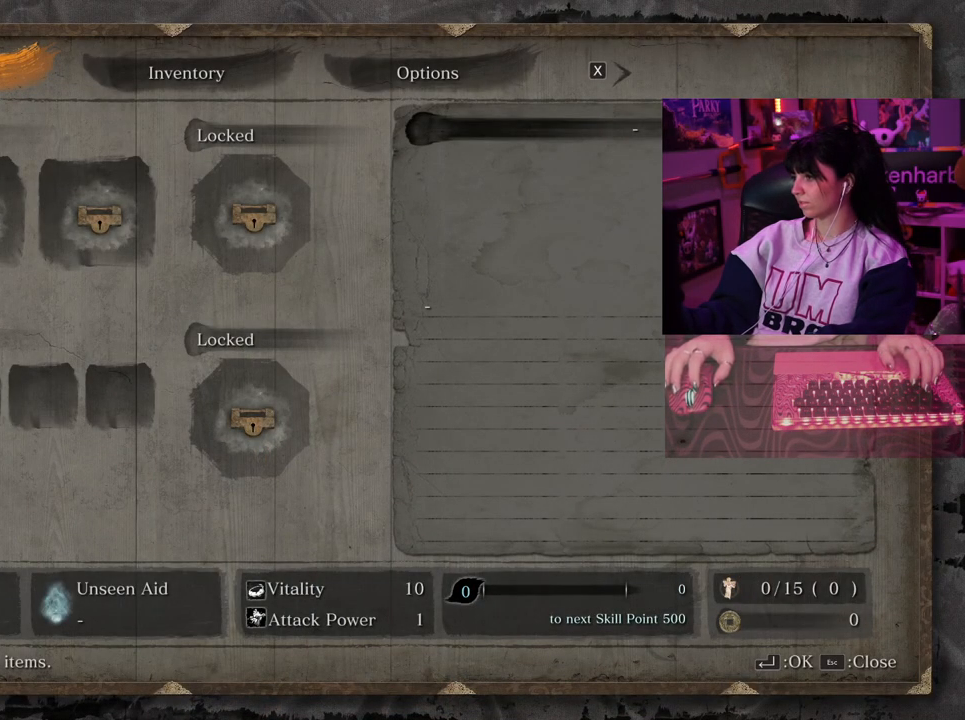
{"keys": [], "mouse": [], "events": []}
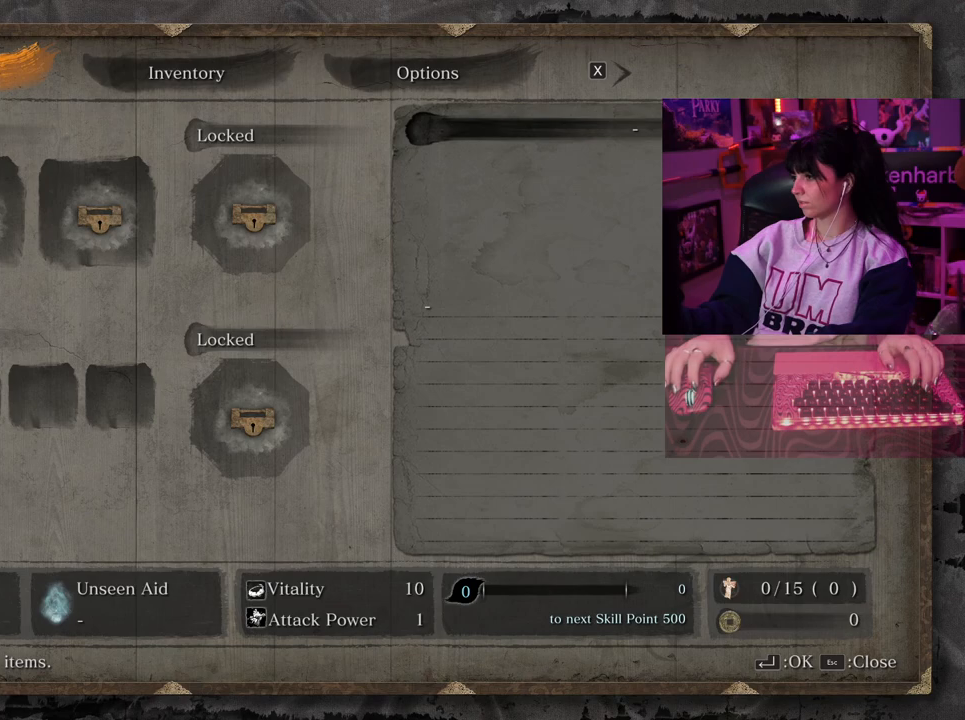
{"keys": [], "mouse": [], "events": []}
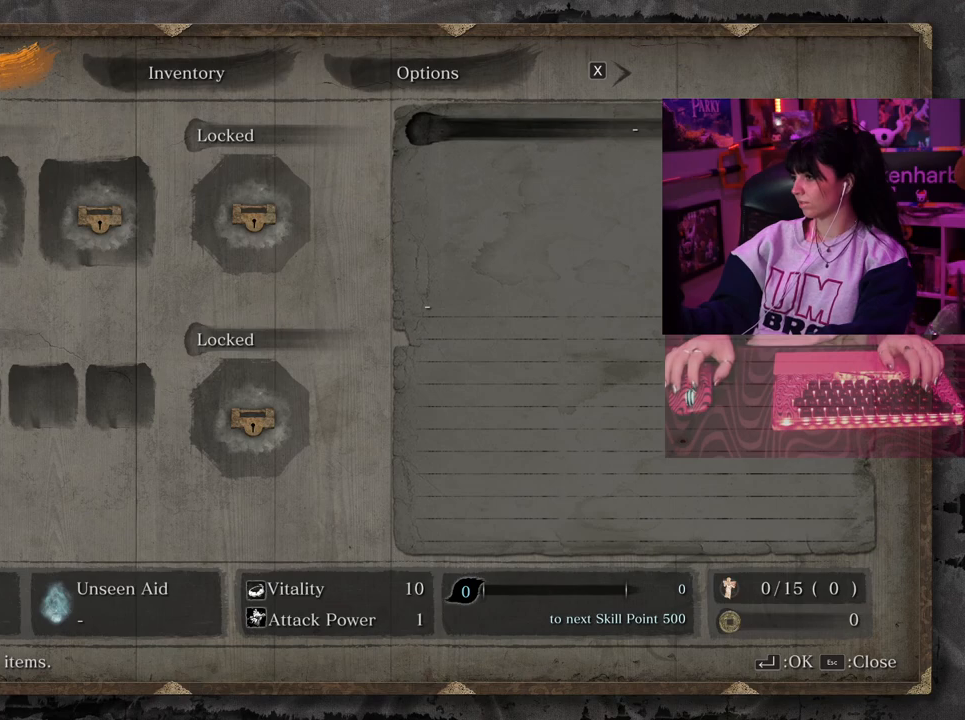
{"keys": [], "mouse": [], "events": []}
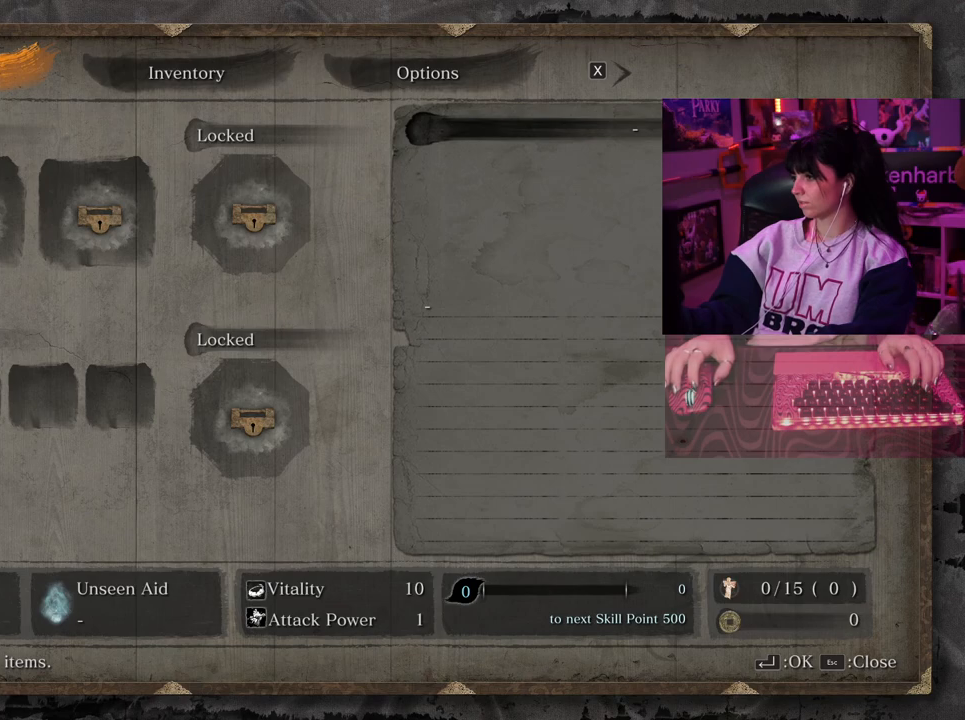
{"keys": [], "mouse": [], "events": []}
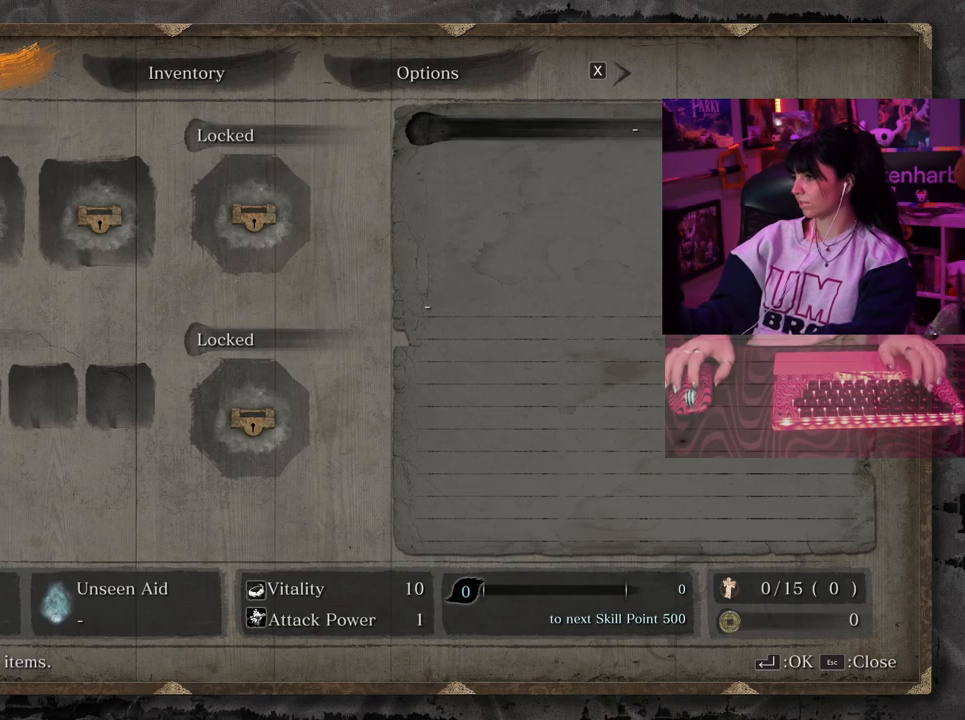
{"keys": [], "mouse": [], "events": []}
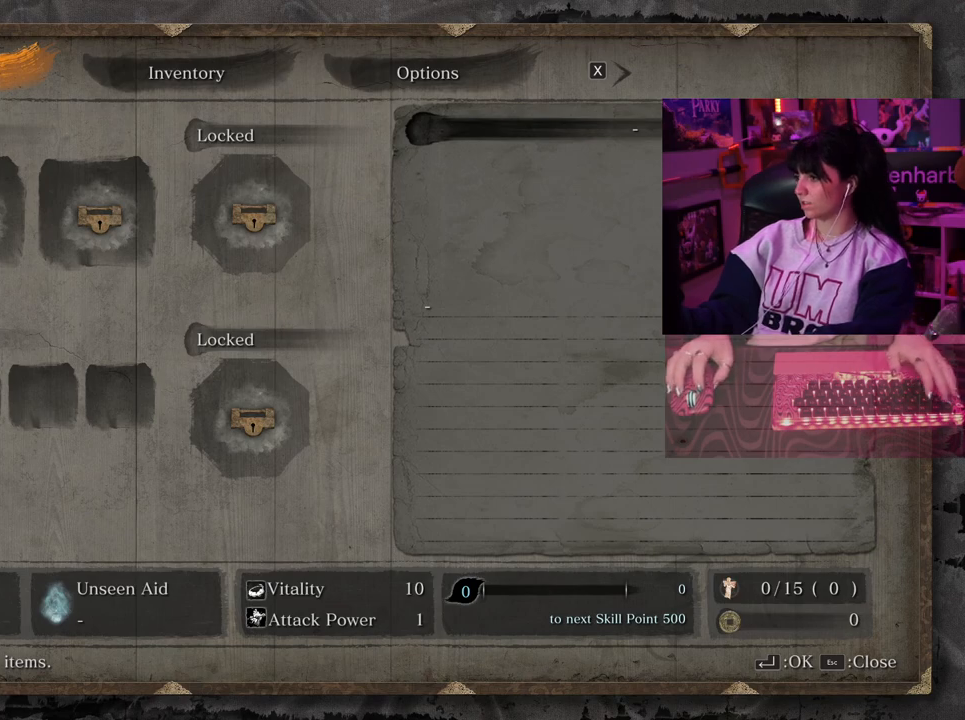
{"keys": [], "mouse": [], "events": [[167, "mouse_left", "down"], [250, "mouse_left", "up"]]}
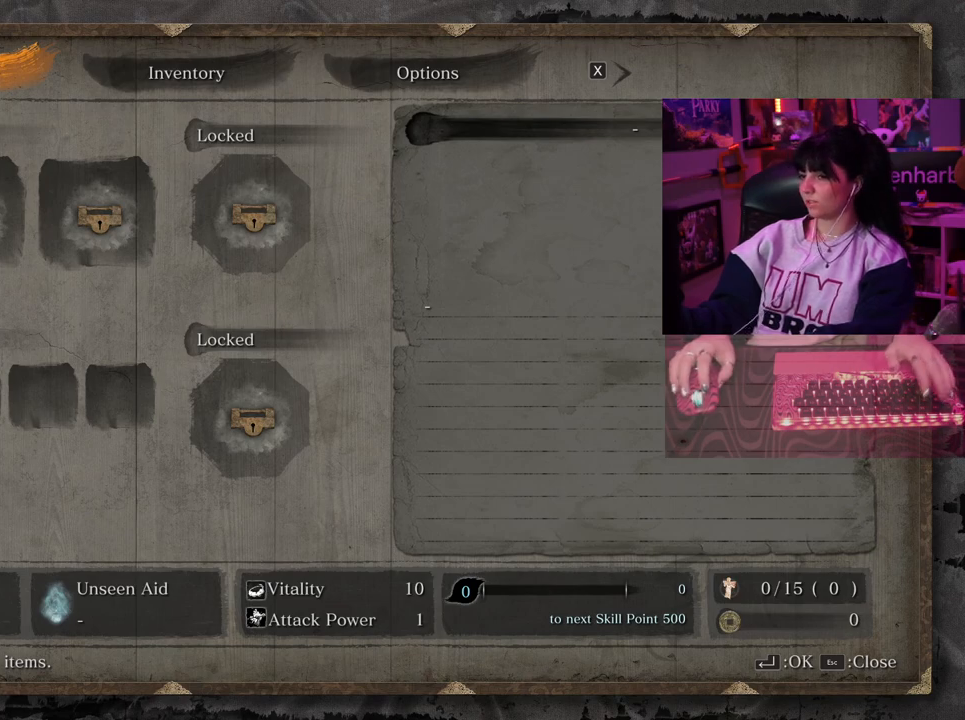
{"keys": [], "mouse": [], "events": [[83, "mouse_left", "down"], [183, "mouse_left", "up"], [367, "tab", "down"], [417, "tab", "up"]]}